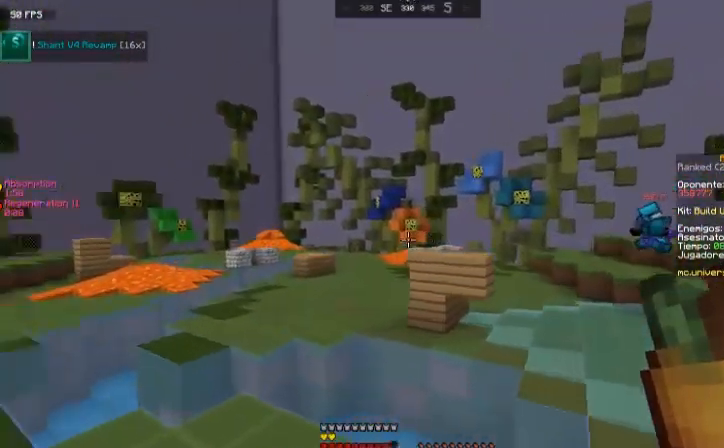
Gameplay with keyboard and mouse; each line is a JSON object with the keys and mouse buttons held at the frame after it. "events" lists presses ("down") and releases ("up") of "a", "d", "s", "space", "w", "mouse_left" and "mouse_right" between this image and that frame as [ms after this image, input, new state], when the widget could be followed in between. "mouse_left", "mouse_right" = the "left", "right" buttons of the "mouse" list. No other keys are recorded. Fast repeated clicks can show as one long hold. Mouse movement is not recorded.
{"keys": ["a", "space", "w"], "mouse": [], "events": []}
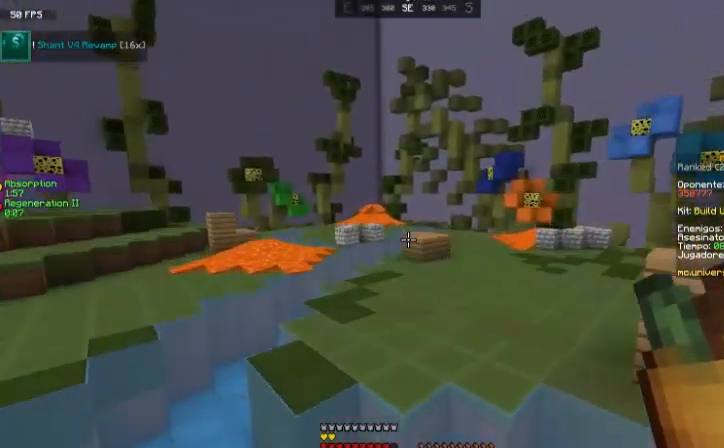
{"keys": ["a", "w"], "mouse": [], "events": [[67, "space", "up"]]}
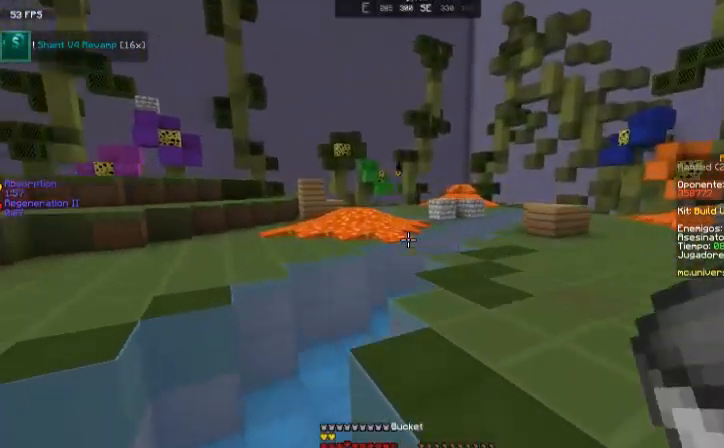
{"keys": ["w"], "mouse": [], "events": [[501, "a", "up"]]}
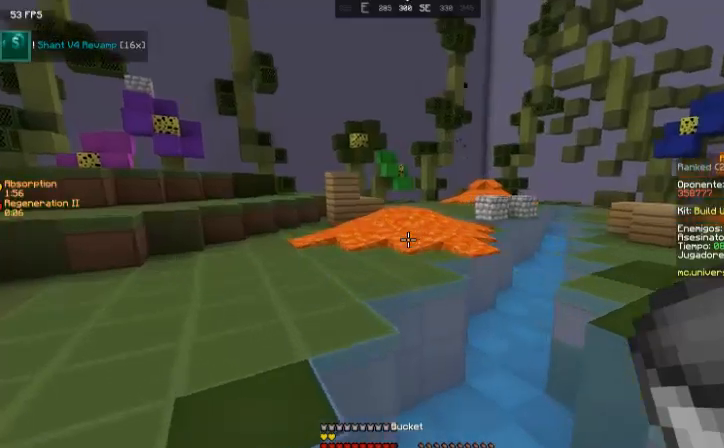
{"keys": ["w"], "mouse": [], "events": []}
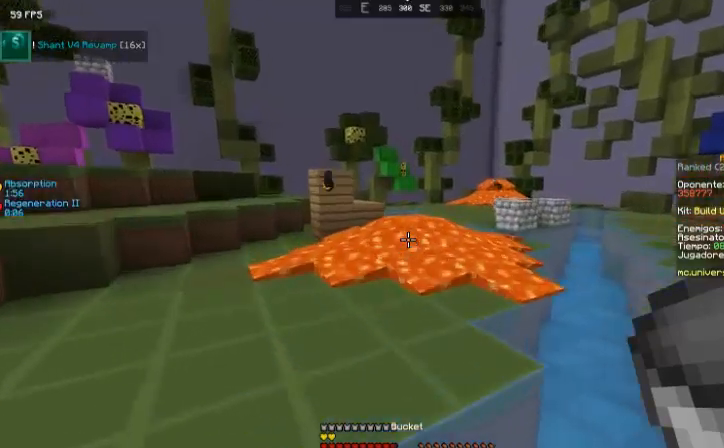
{"keys": ["a", "s"], "mouse": ["right"], "events": [[167, "a", "down"], [367, "mouse_right", "down"], [434, "w", "up"], [501, "s", "down"]]}
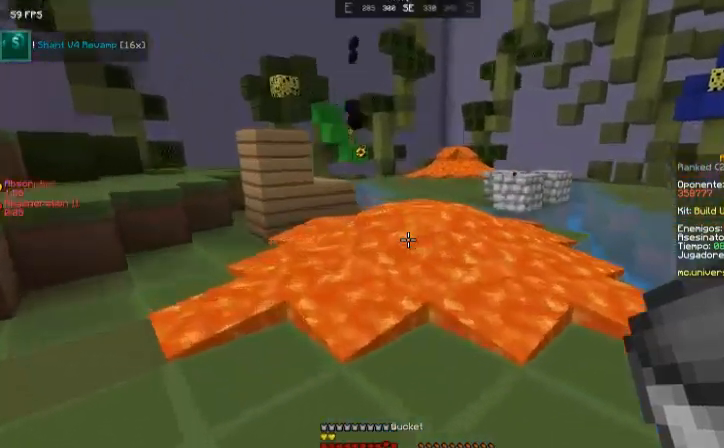
{"keys": ["w"], "mouse": [], "events": [[33, "mouse_right", "up"], [200, "d", "down"], [234, "d", "up"], [234, "s", "up"], [334, "w", "down"], [400, "a", "up"]]}
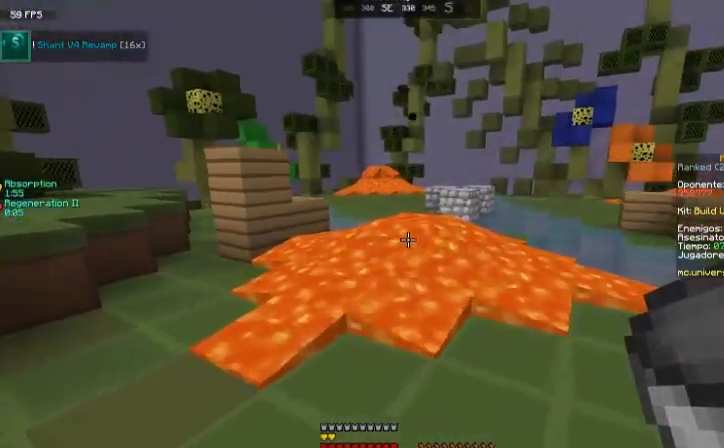
{"keys": ["d"], "mouse": [], "events": [[67, "mouse_right", "down"], [134, "a", "down"], [201, "mouse_right", "up"], [201, "s", "down"], [201, "w", "up"], [267, "a", "up"], [334, "d", "down"], [367, "s", "up"]]}
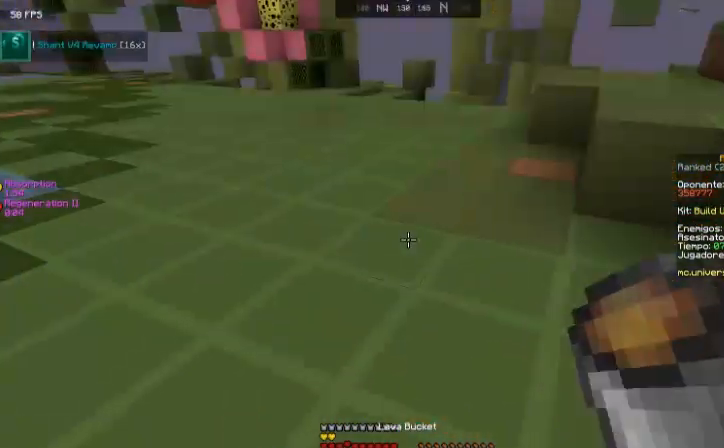
{"keys": ["d", "w"], "mouse": [], "events": [[33, "space", "down"], [67, "w", "down"], [300, "space", "up"]]}
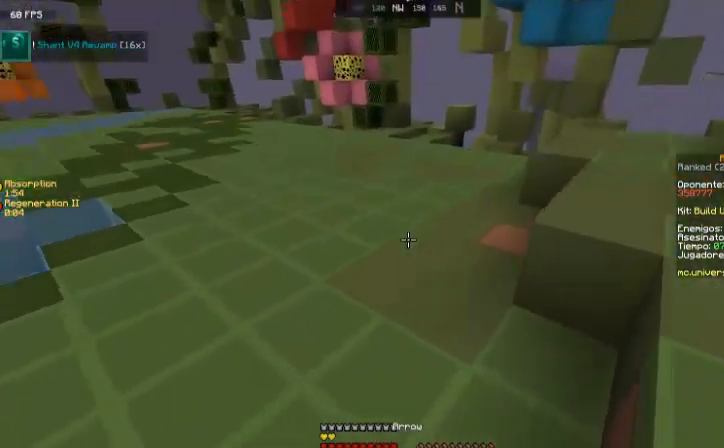
{"keys": ["d", "w"], "mouse": [], "events": [[201, "space", "down"], [501, "space", "up"]]}
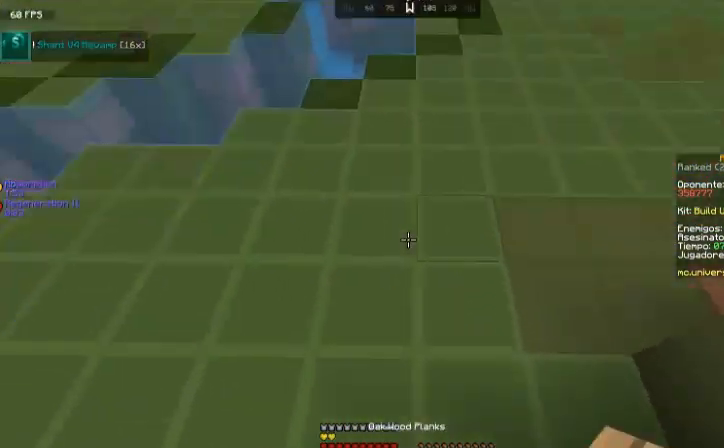
{"keys": ["a", "d"], "mouse": ["right"], "events": [[100, "mouse_right", "down"], [167, "mouse_right", "up"], [300, "mouse_right", "down"], [300, "w", "up"], [400, "a", "down"], [400, "mouse_right", "up"], [467, "mouse_right", "down"]]}
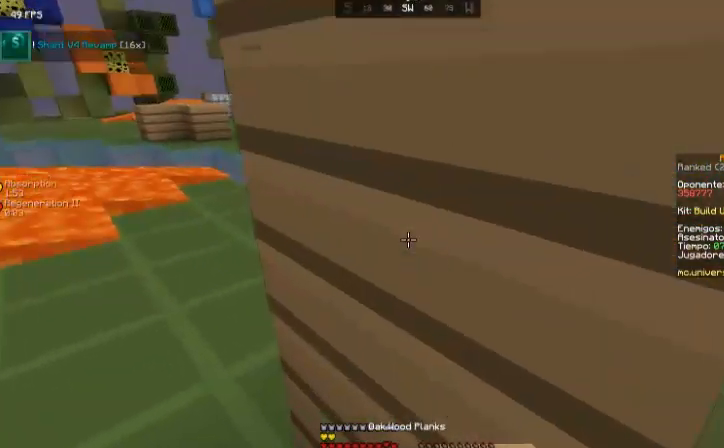
{"keys": ["d"], "mouse": [], "events": [[67, "d", "up"], [134, "mouse_right", "up"], [167, "mouse_right", "down"], [267, "mouse_right", "up"], [301, "mouse_right", "down"], [334, "a", "up"], [334, "d", "down"], [468, "mouse_right", "up"]]}
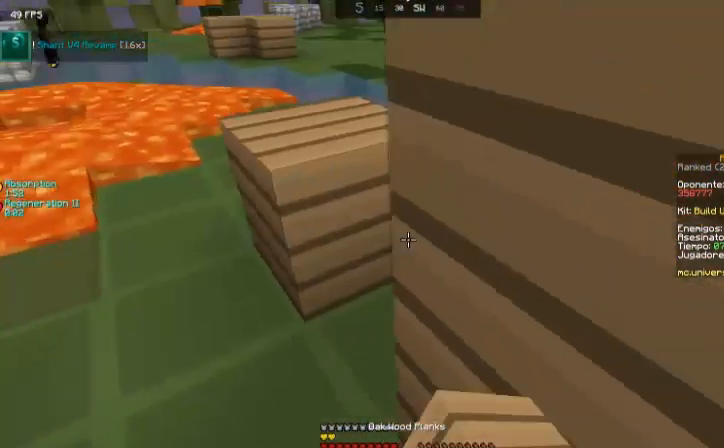
{"keys": ["w"], "mouse": ["right"], "events": [[33, "d", "up"], [33, "mouse_right", "down"], [33, "w", "down"], [100, "a", "down"], [100, "mouse_right", "up"], [133, "mouse_right", "down"], [133, "w", "up"], [234, "mouse_right", "up"], [300, "a", "up"], [300, "mouse_right", "down"], [300, "s", "down"], [400, "mouse_right", "up"], [400, "s", "up"], [500, "mouse_right", "down"], [500, "w", "down"]]}
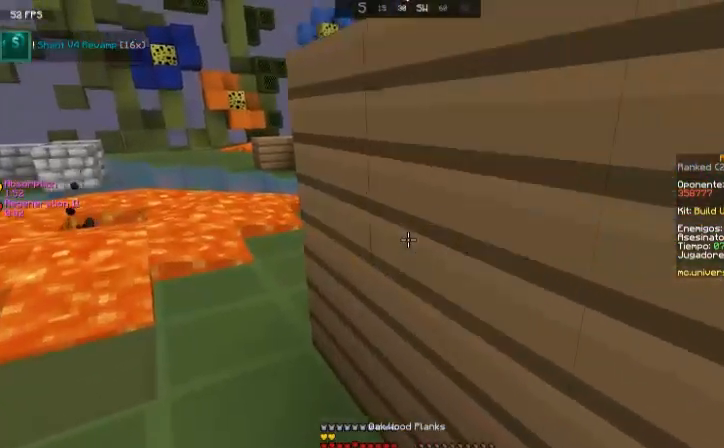
{"keys": ["d"], "mouse": [], "events": [[101, "mouse_right", "up"], [134, "d", "down"], [134, "w", "up"], [301, "d", "up"], [367, "d", "down"]]}
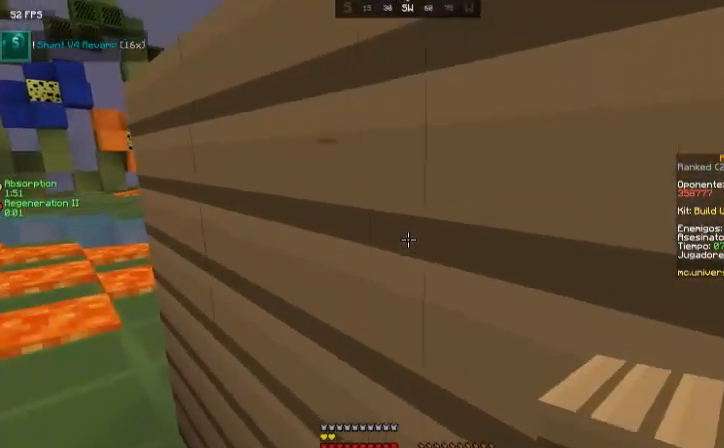
{"keys": ["d", "space"], "mouse": [], "events": [[33, "s", "down"], [133, "d", "up"], [133, "s", "up"], [434, "space", "down"], [500, "d", "down"]]}
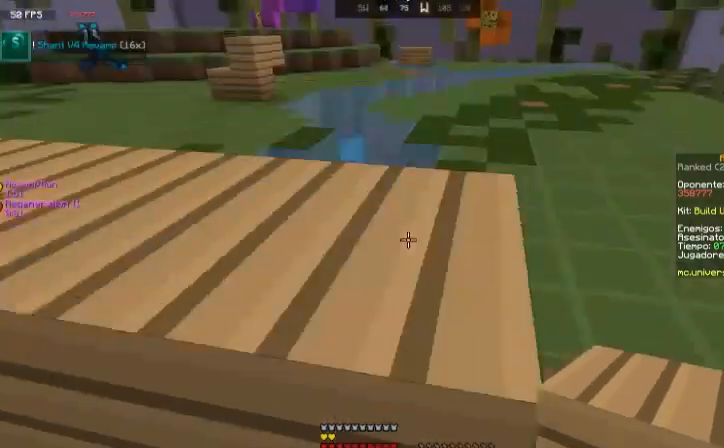
{"keys": ["a", "s"], "mouse": [], "events": [[201, "space", "up"], [267, "a", "down"], [267, "d", "up"], [267, "s", "down"]]}
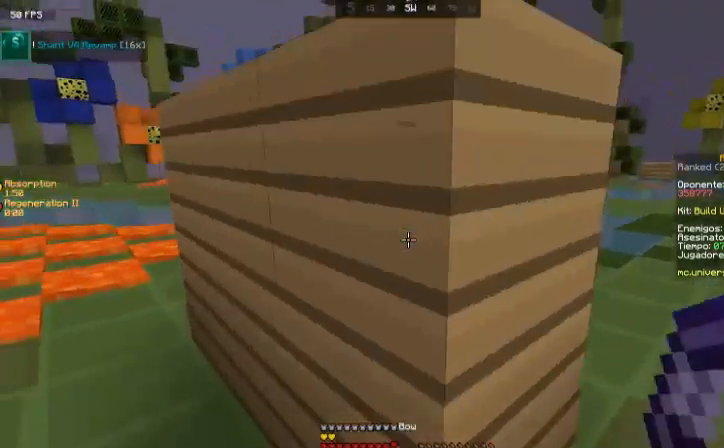
{"keys": ["a", "space"], "mouse": ["right"], "events": [[300, "s", "up"], [467, "mouse_right", "down"], [500, "space", "down"]]}
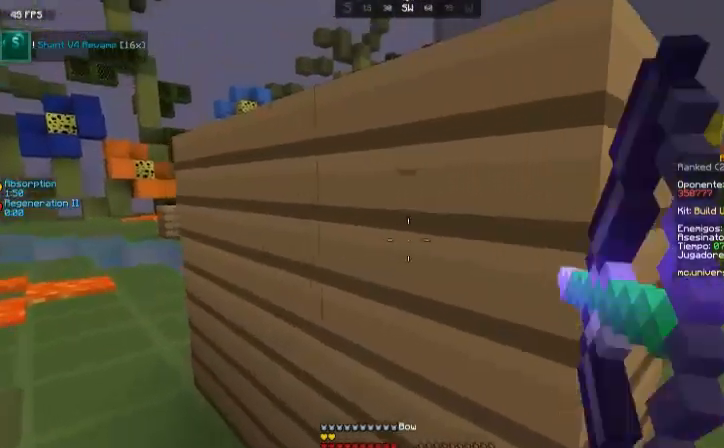
{"keys": ["a", "s"], "mouse": ["right"], "events": [[34, "s", "down"], [201, "space", "up"]]}
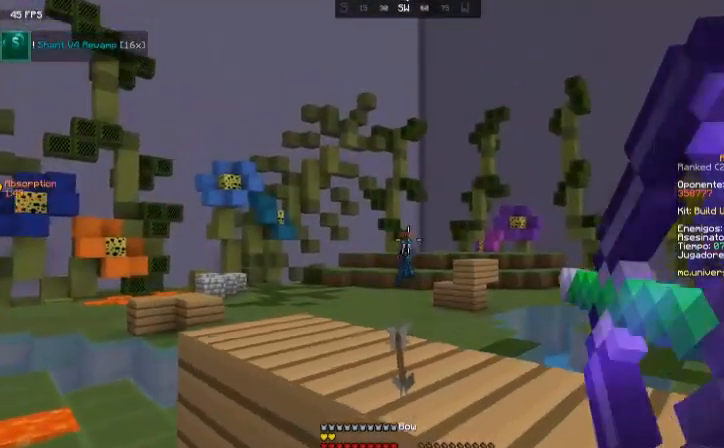
{"keys": ["d"], "mouse": ["right"], "events": [[33, "d", "down"], [167, "a", "up"], [167, "s", "up"], [234, "mouse_right", "up"], [334, "mouse_right", "down"]]}
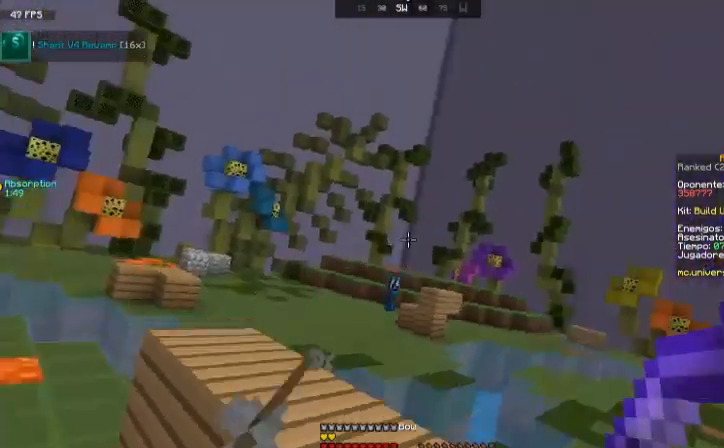
{"keys": ["a", "d"], "mouse": ["right"], "events": [[501, "a", "down"]]}
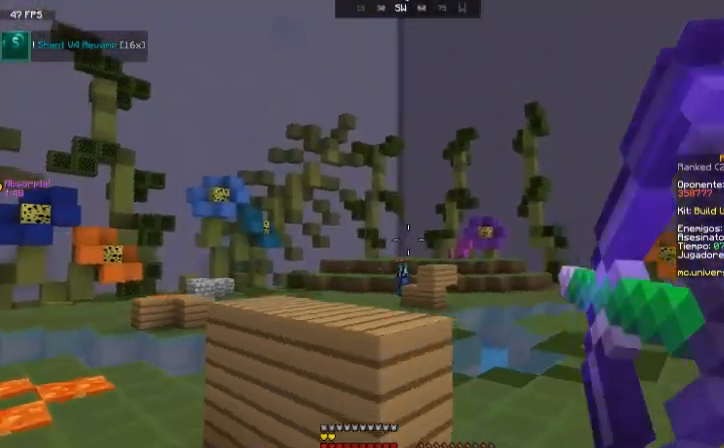
{"keys": ["a", "w"], "mouse": [], "events": [[67, "d", "up"], [133, "mouse_right", "up"], [234, "w", "down"]]}
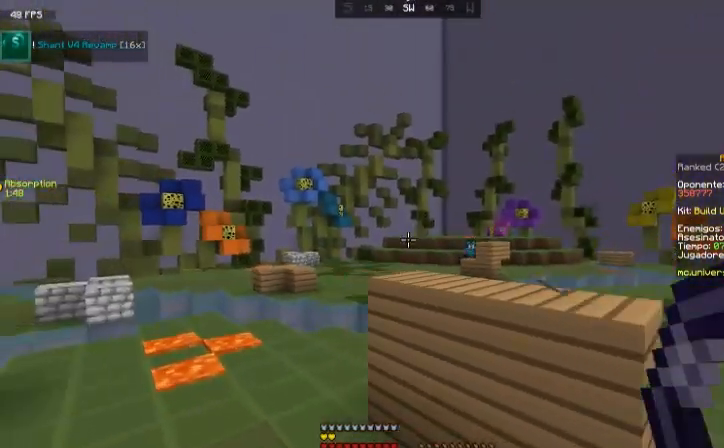
{"keys": ["w"], "mouse": [], "events": [[234, "space", "down"], [334, "a", "up"], [434, "space", "up"]]}
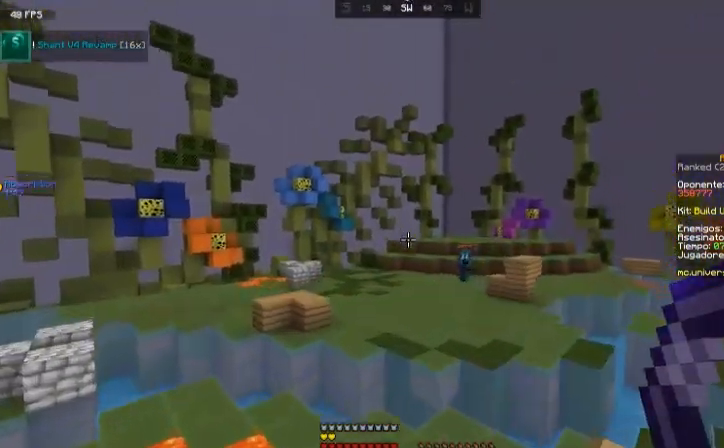
{"keys": ["d", "space", "w"], "mouse": [], "events": [[334, "d", "down"], [434, "space", "down"]]}
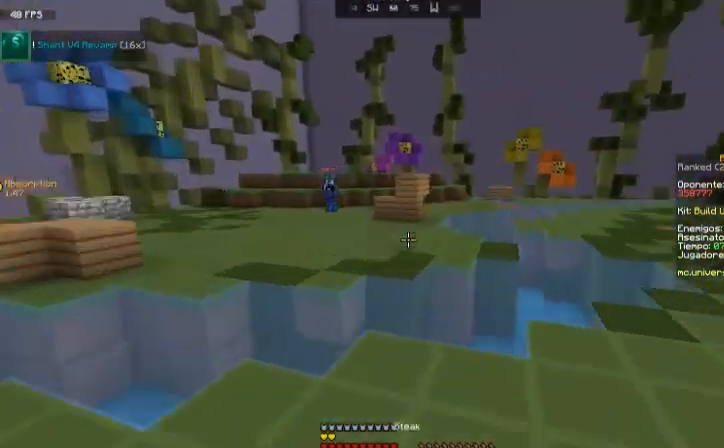
{"keys": ["d", "w"], "mouse": [], "events": [[301, "space", "up"]]}
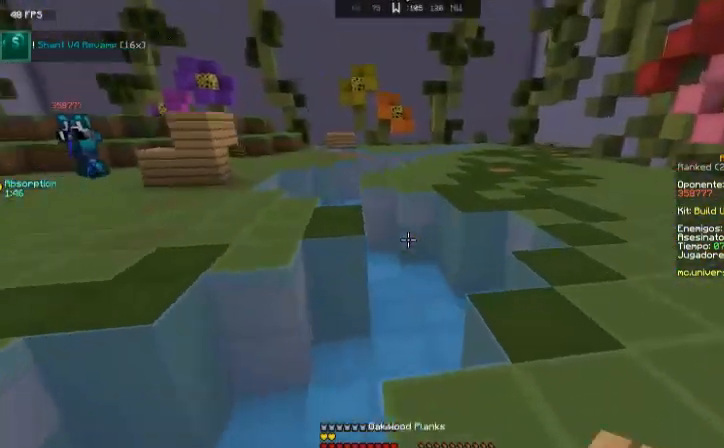
{"keys": ["d", "w"], "mouse": [], "events": [[133, "space", "down"], [200, "mouse_right", "down"], [267, "mouse_right", "up"], [334, "mouse_right", "down"], [400, "space", "up"], [434, "mouse_right", "up"]]}
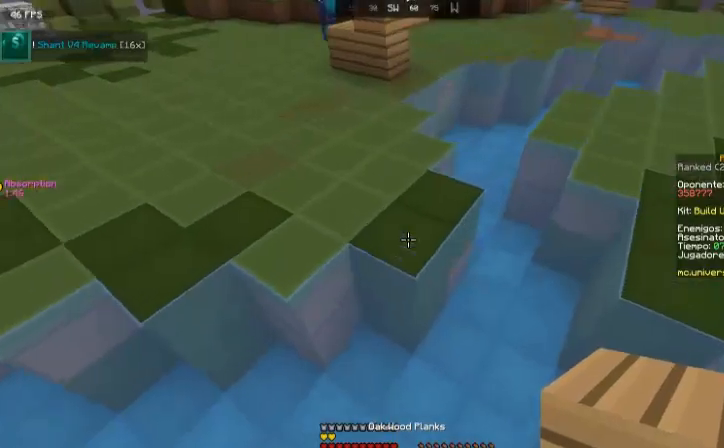
{"keys": ["d", "w"], "mouse": [], "events": [[34, "mouse_right", "down"], [134, "mouse_right", "up"], [201, "mouse_right", "down"], [301, "mouse_right", "up"], [367, "mouse_right", "down"], [468, "mouse_right", "up"]]}
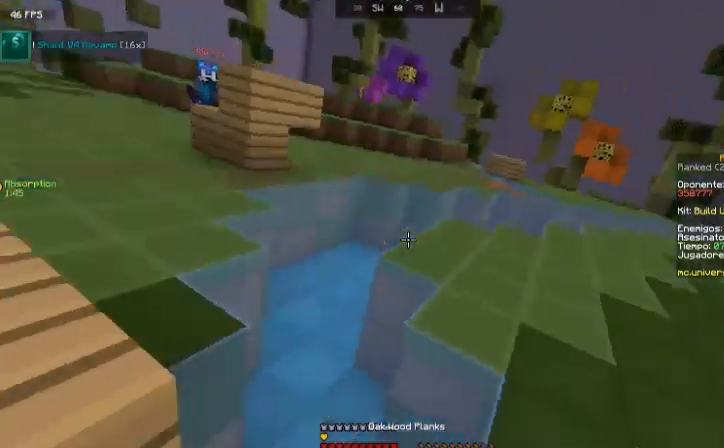
{"keys": ["space", "w"], "mouse": [], "events": [[300, "d", "up"], [467, "space", "down"]]}
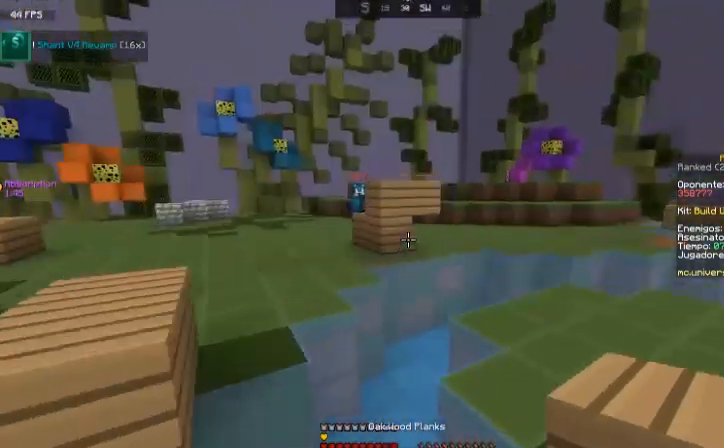
{"keys": ["w"], "mouse": [], "events": [[234, "space", "up"]]}
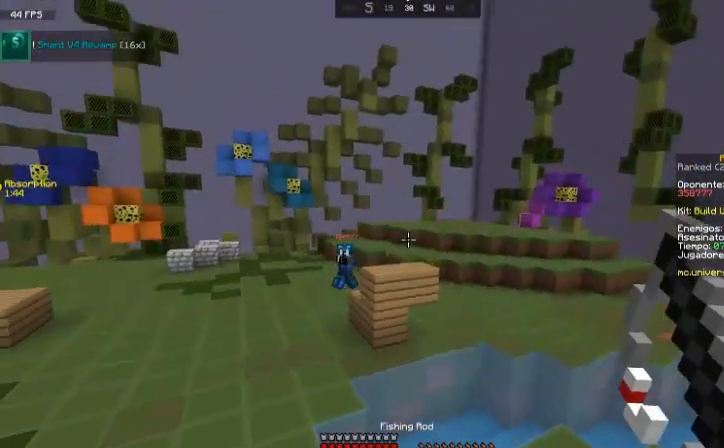
{"keys": ["d", "w"], "mouse": [], "events": [[33, "d", "down"]]}
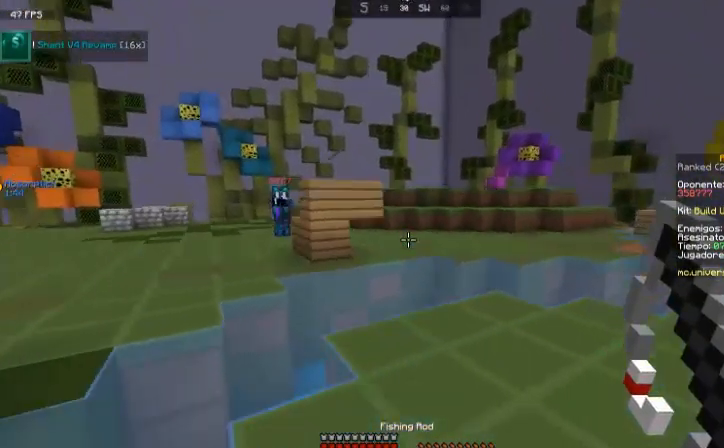
{"keys": ["d", "w"], "mouse": [], "events": [[234, "space", "down"], [434, "space", "up"]]}
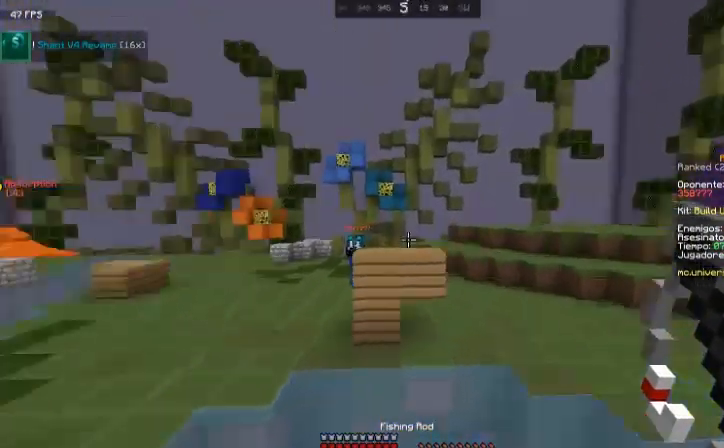
{"keys": ["d", "w"], "mouse": [], "events": [[33, "d", "up"], [234, "d", "down"]]}
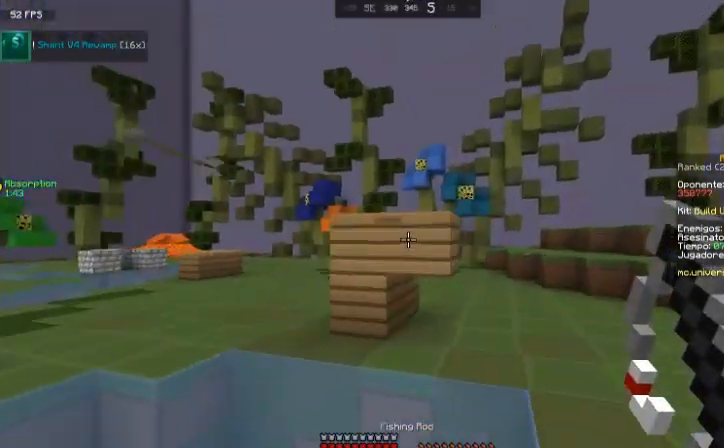
{"keys": ["a", "w"], "mouse": [], "events": [[134, "d", "up"], [334, "a", "down"]]}